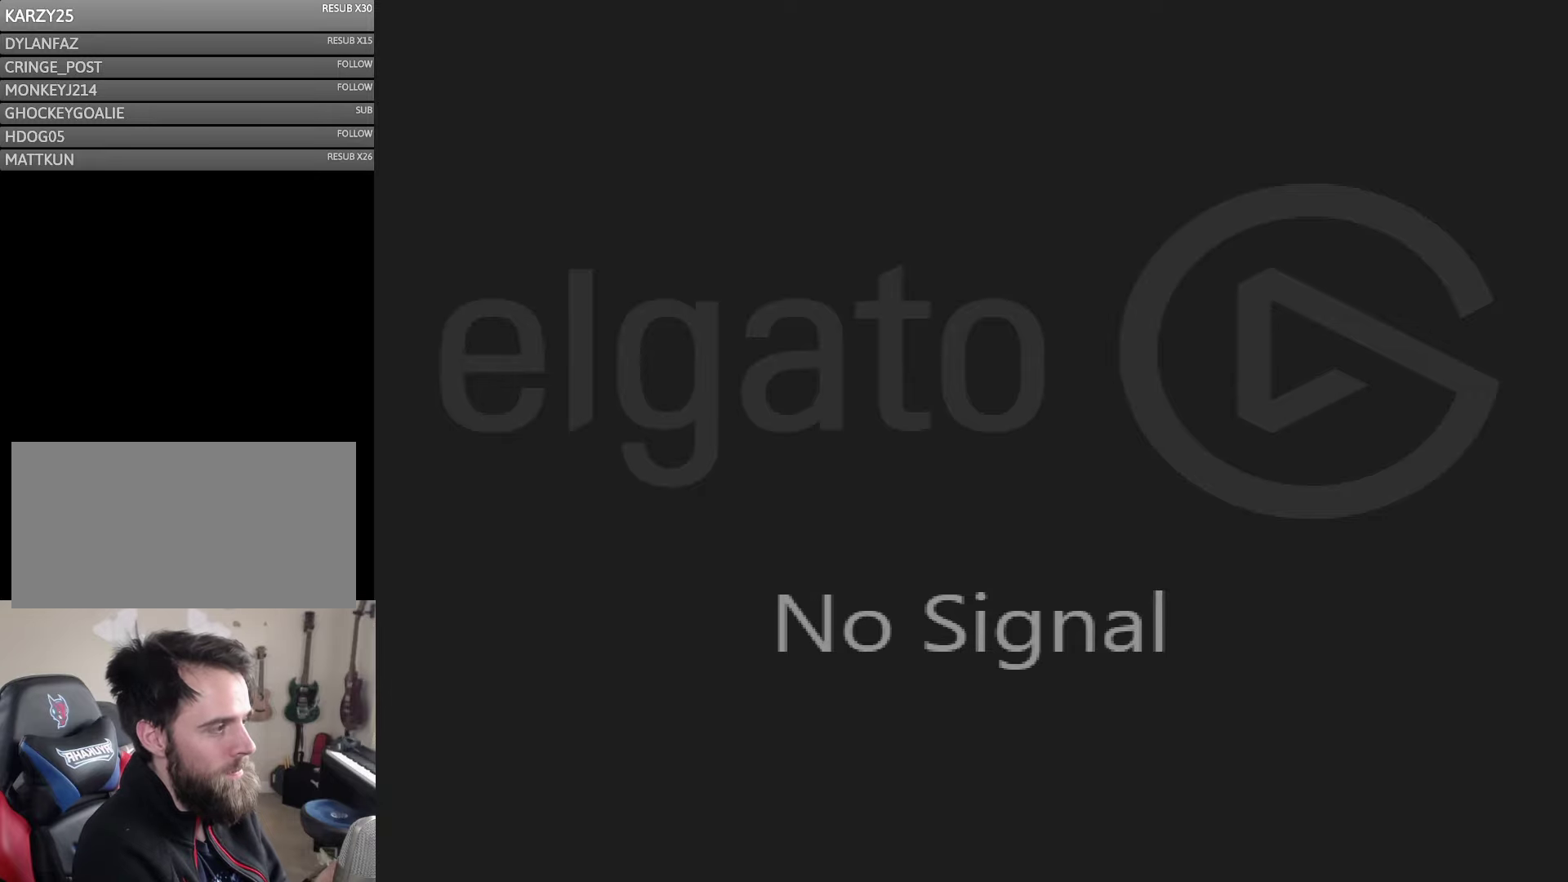
Gameplay with a controller (Nintendo layout); each line is a JSON object with the inputs held at the frame after it (dt_ms = milliseconds from this image to that frame). "events" lists button and stick changes between this image and that frame as [ms after this image, input, new state], when the widget could be followed in between. Not read: L3 R3 START.
{"dt_ms": 500, "buttons": [], "events": [[67, "DPAD_UP", "down"], [133, "DPAD_UP", "up"], [217, "DPAD_UP", "down"], [300, "DPAD_UP", "up"], [350, "DPAD_UP", "down"], [400, "DPAD_UP", "up"]]}
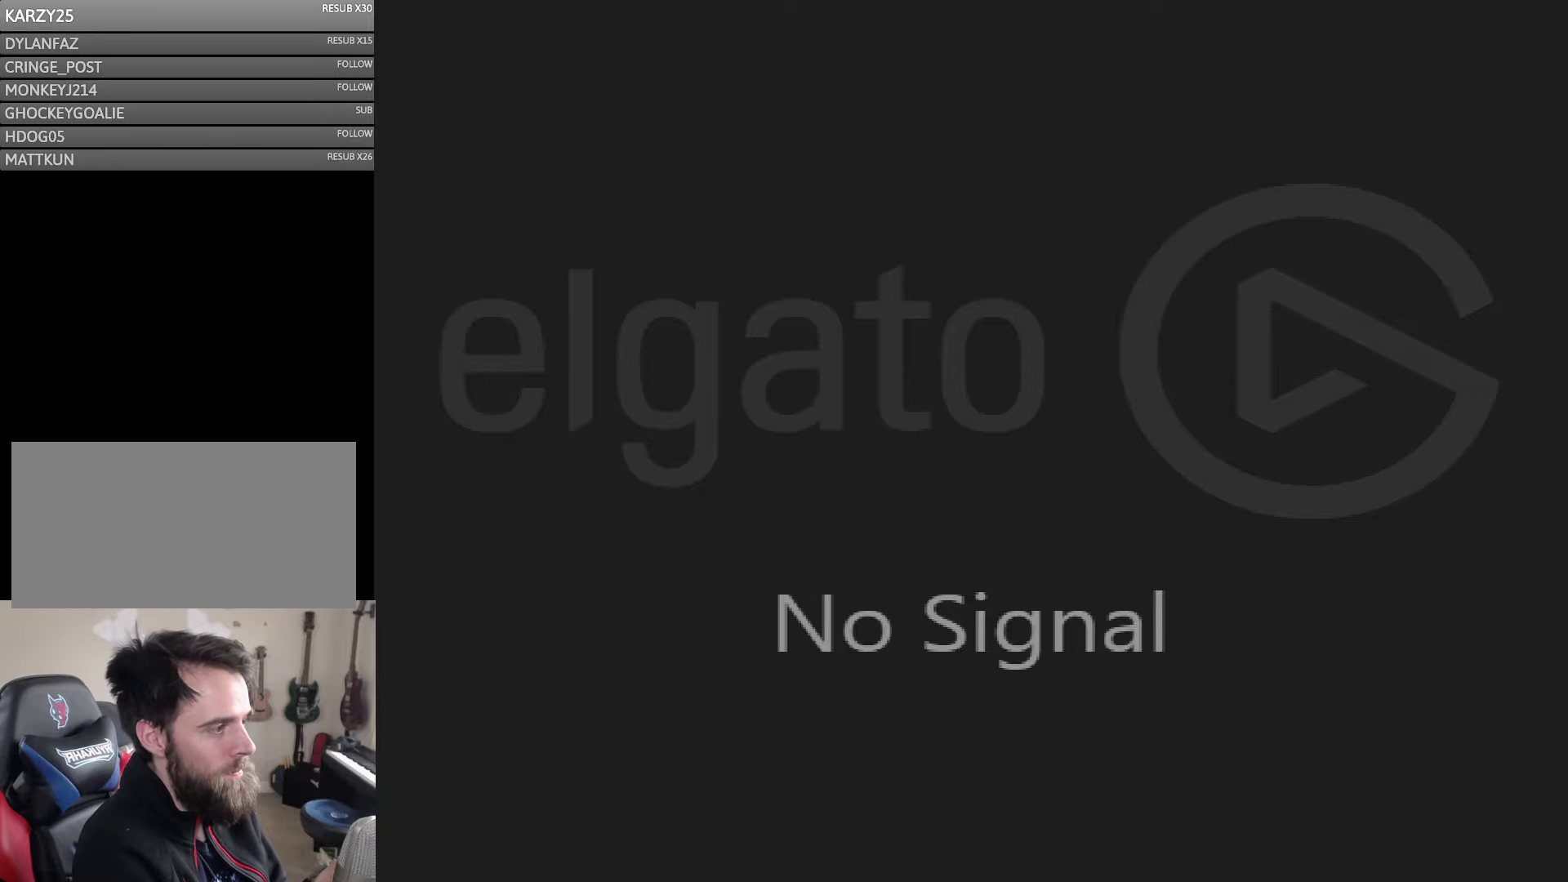
{"dt_ms": 500, "buttons": [], "events": [[117, "DPAD_DOWN", "down"], [167, "DPAD_DOWN", "up"], [250, "DPAD_DOWN", "down"], [267, "DPAD_DOWN", "up"], [350, "DPAD_DOWN", "down"], [417, "DPAD_DOWN", "up"]]}
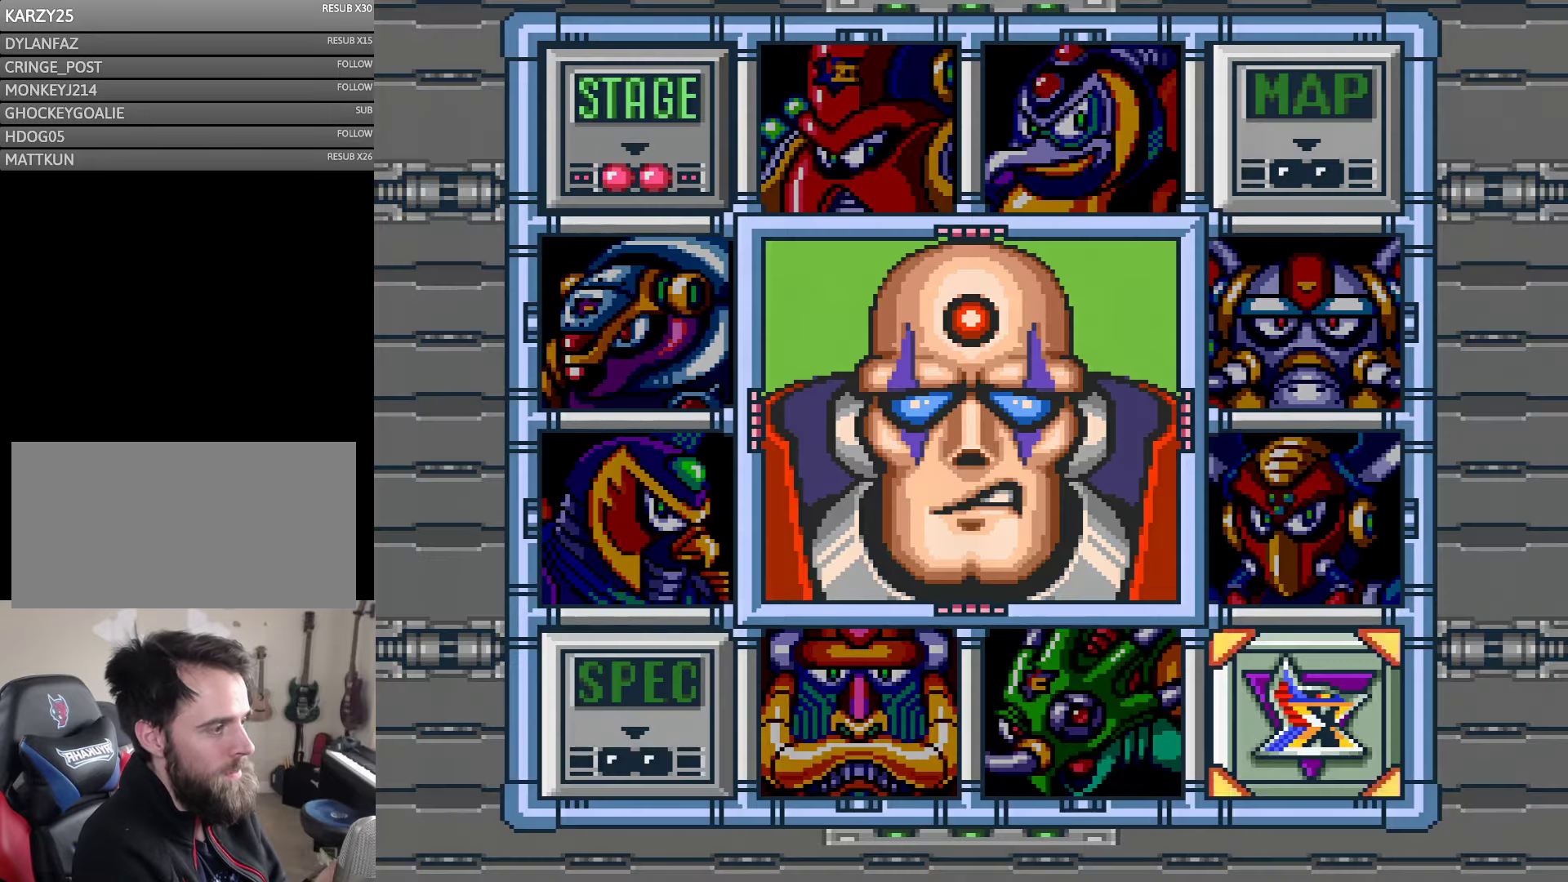
{"dt_ms": 1000, "buttons": [], "events": [[133, "A", "down"], [233, "A", "up"], [467, "B", "down"], [600, "B", "up"]]}
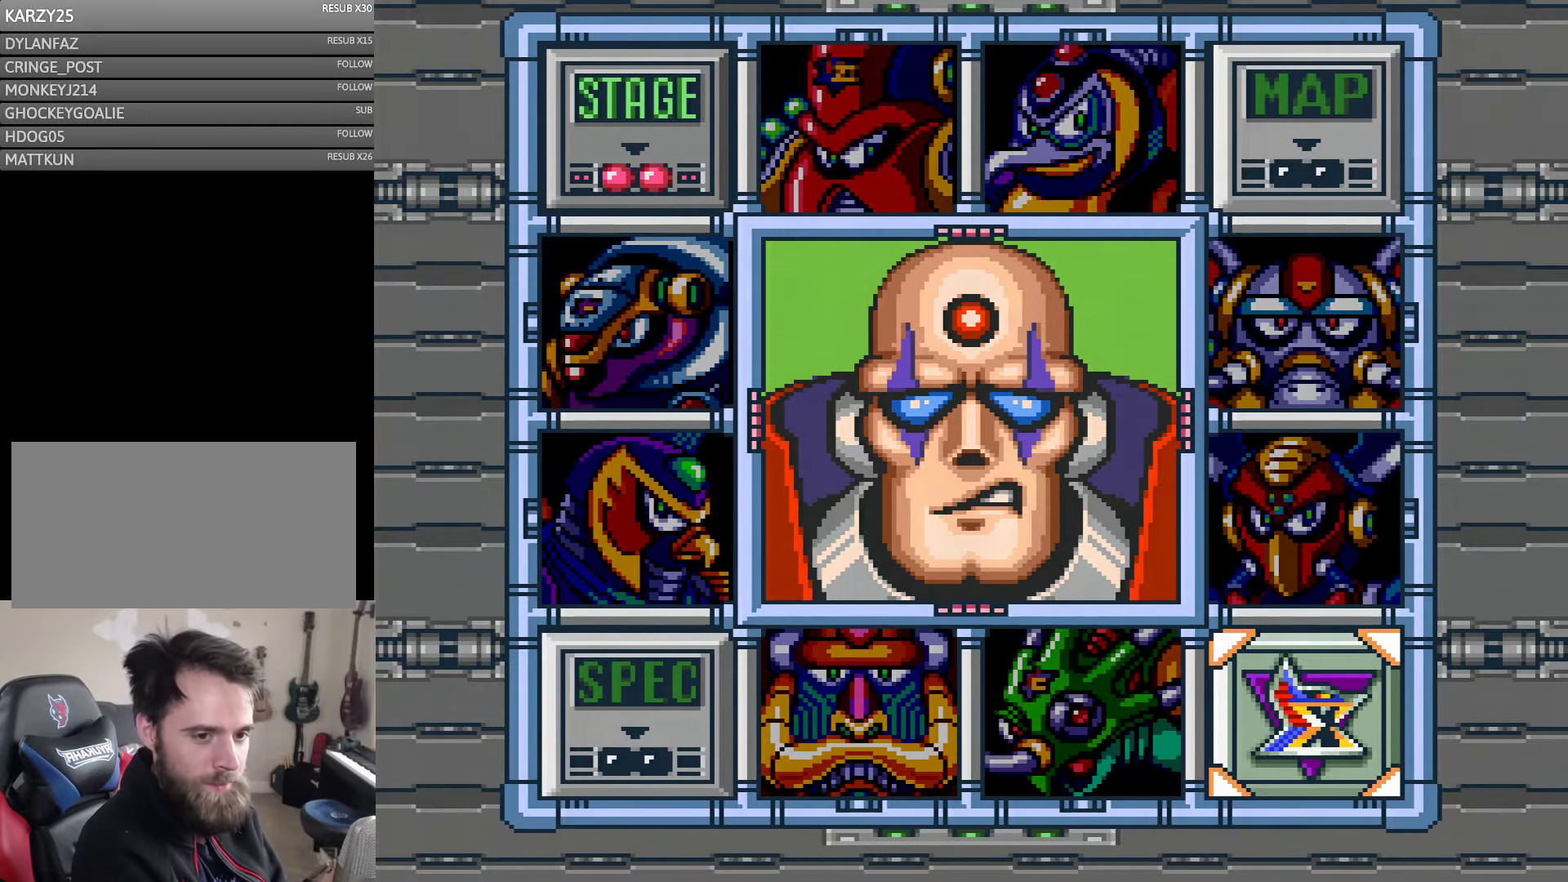
{"dt_ms": 500, "buttons": [], "events": []}
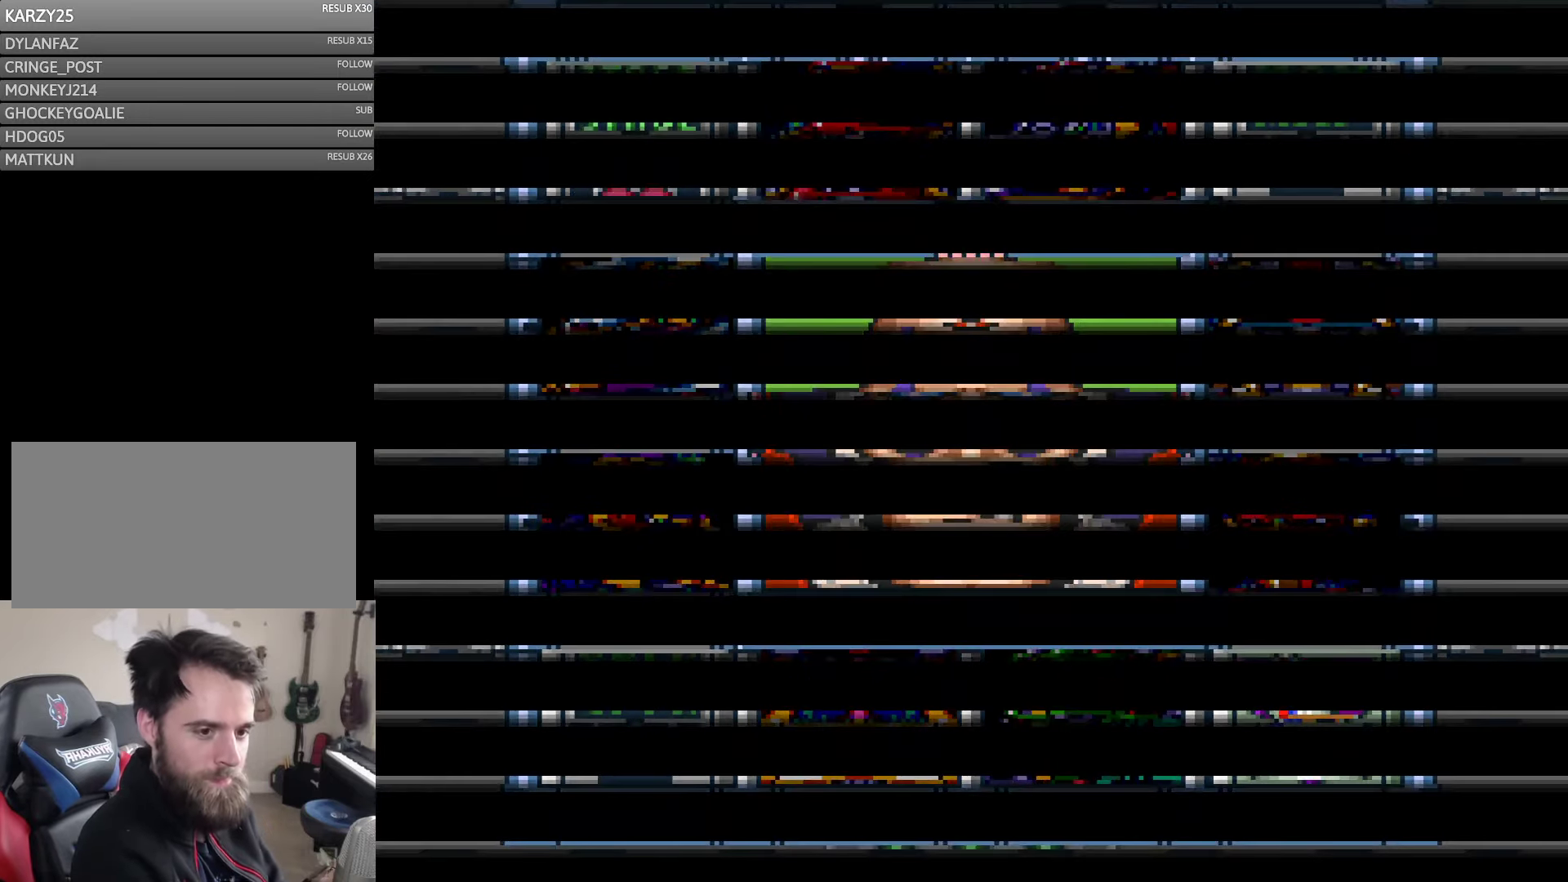
{"dt_ms": 500, "buttons": [], "events": []}
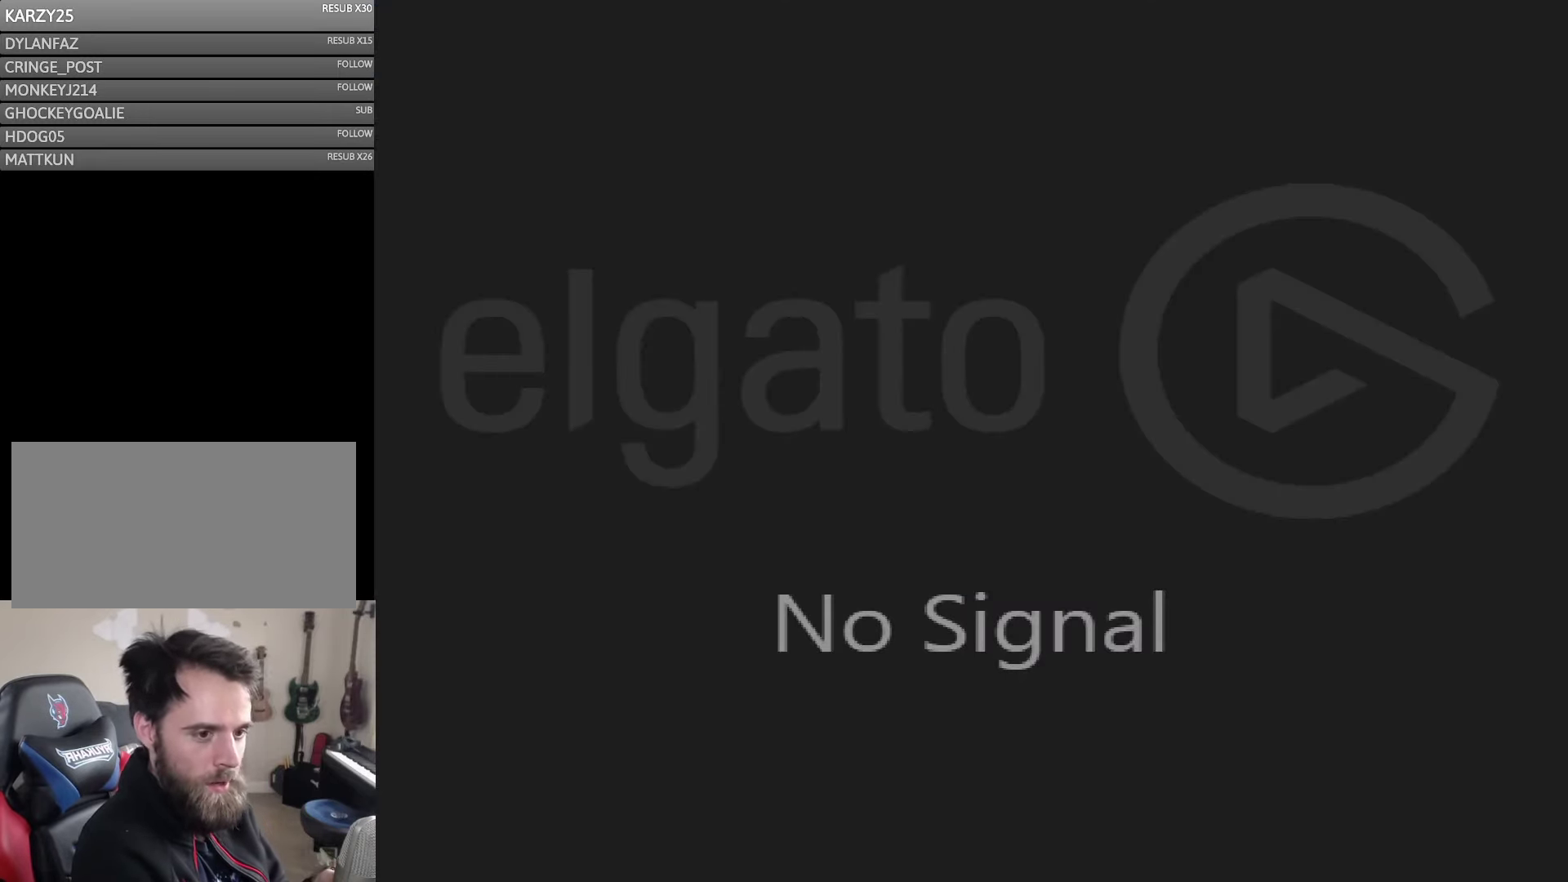
{"dt_ms": 500, "buttons": [], "events": []}
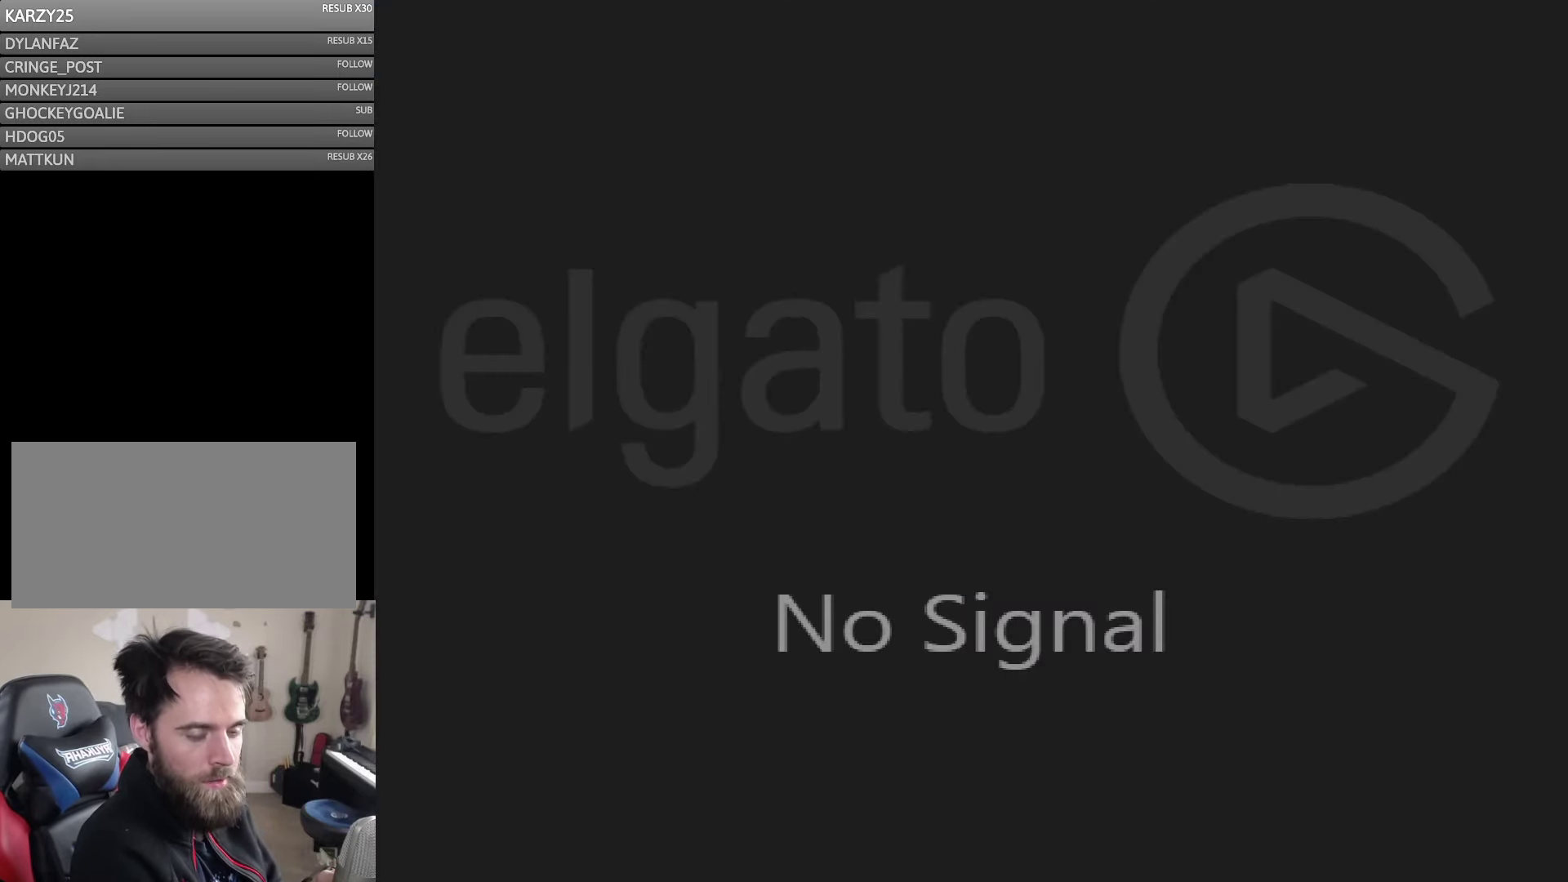
{"dt_ms": 500, "buttons": [], "events": []}
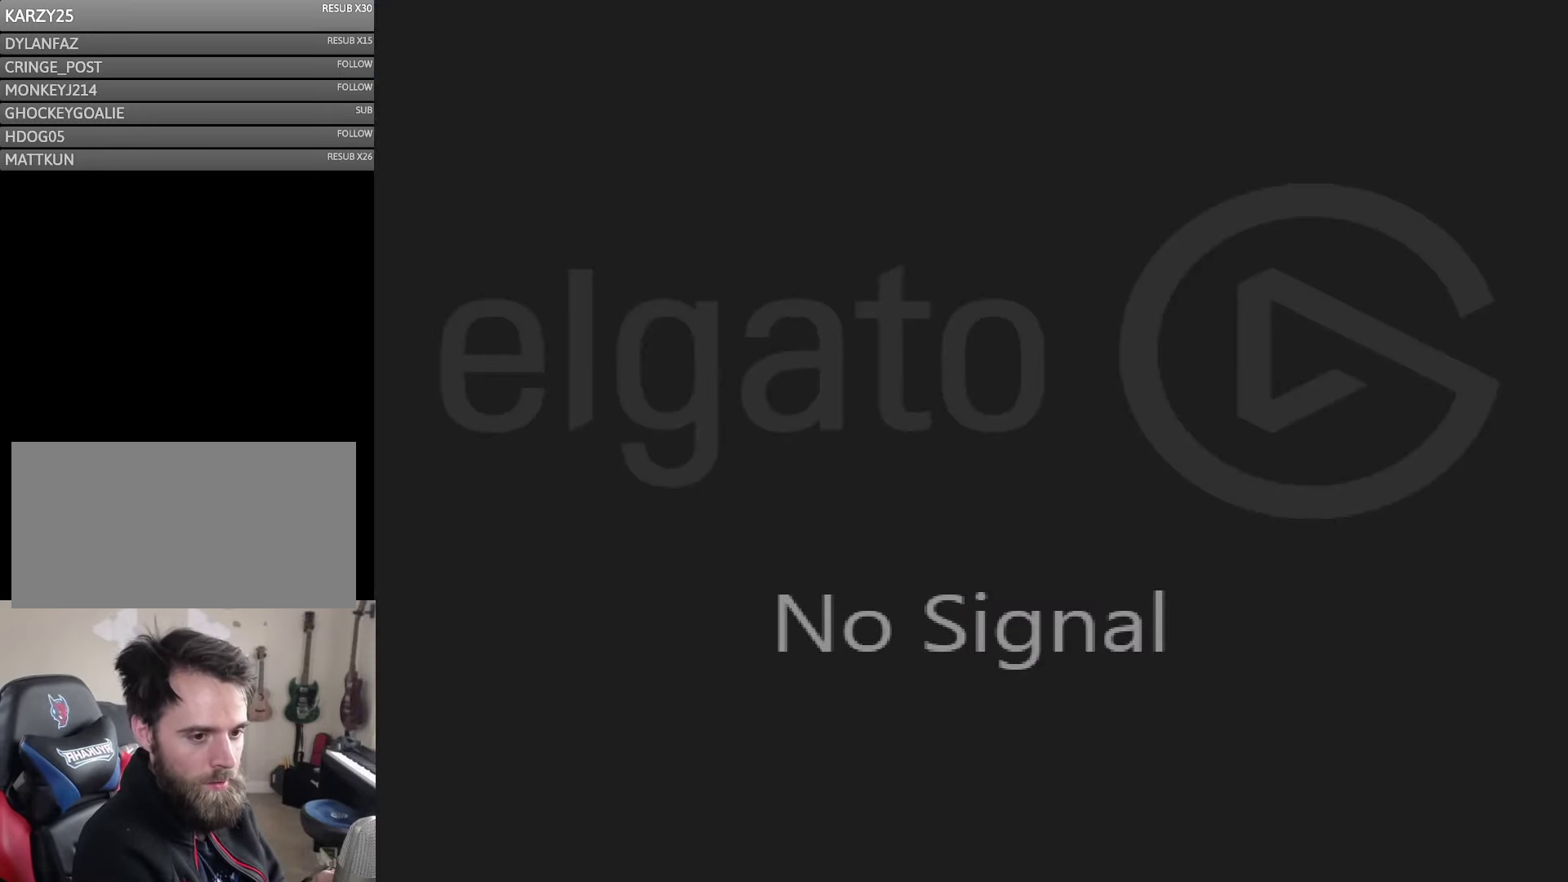
{"dt_ms": 500, "buttons": [], "events": []}
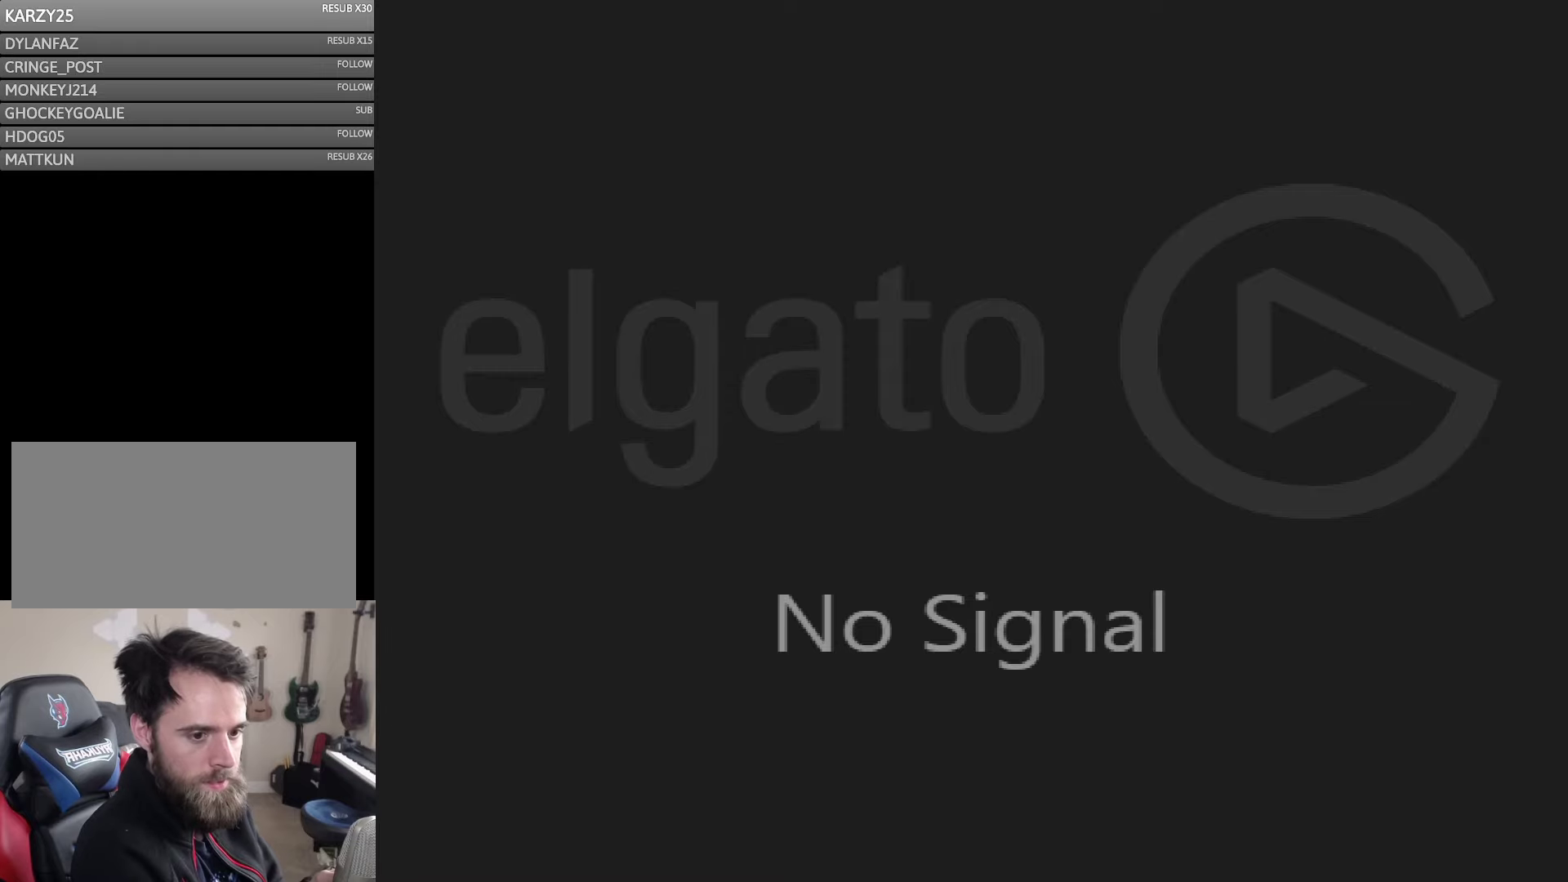
{"dt_ms": 500, "buttons": [], "events": []}
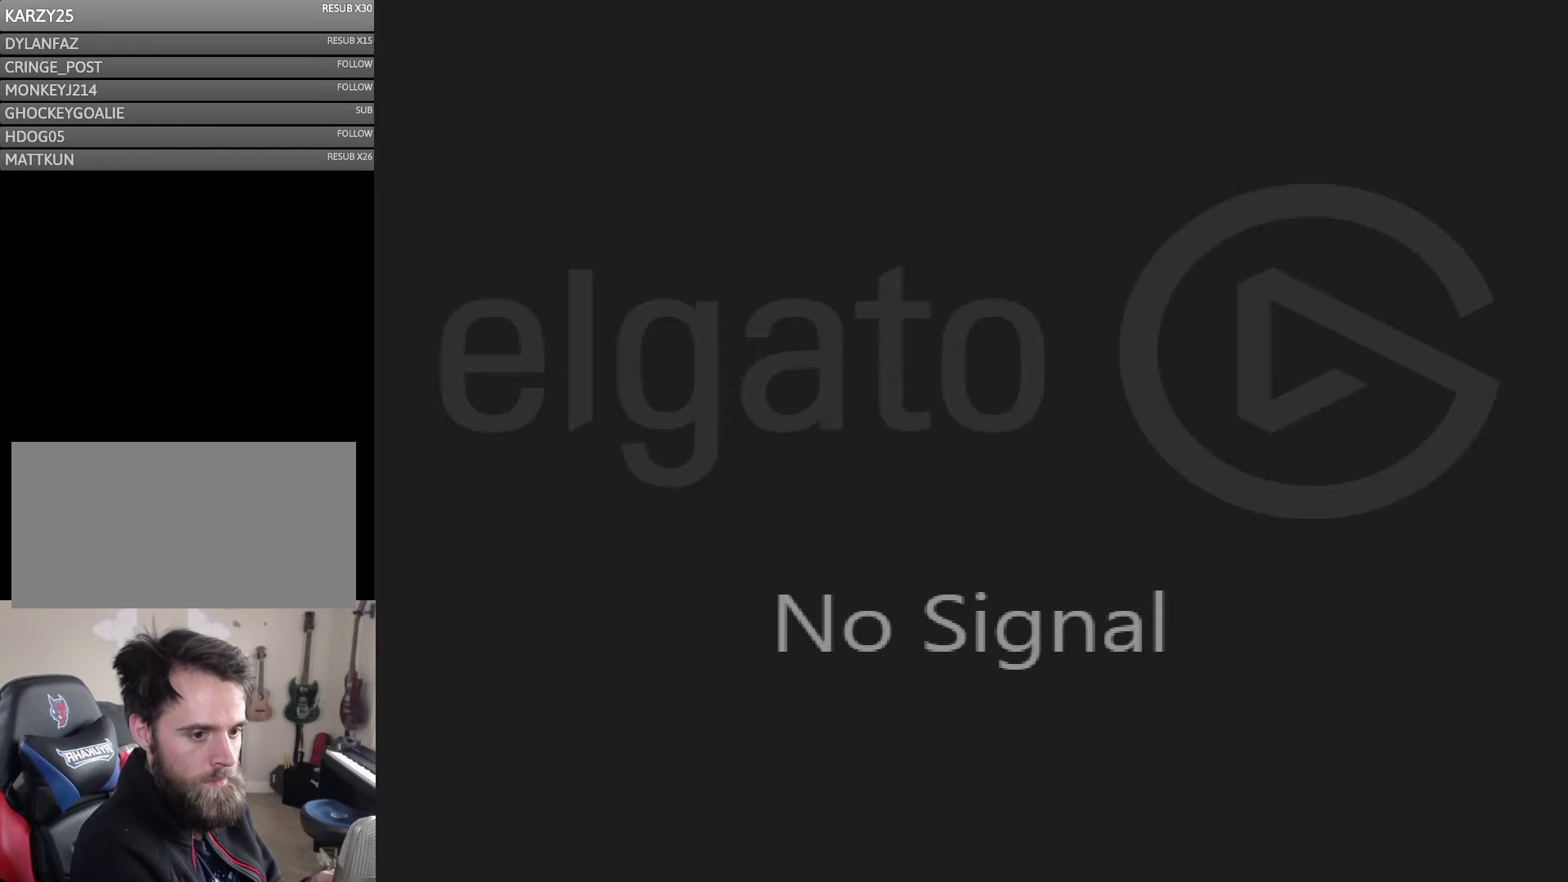
{"dt_ms": 500, "buttons": [], "events": []}
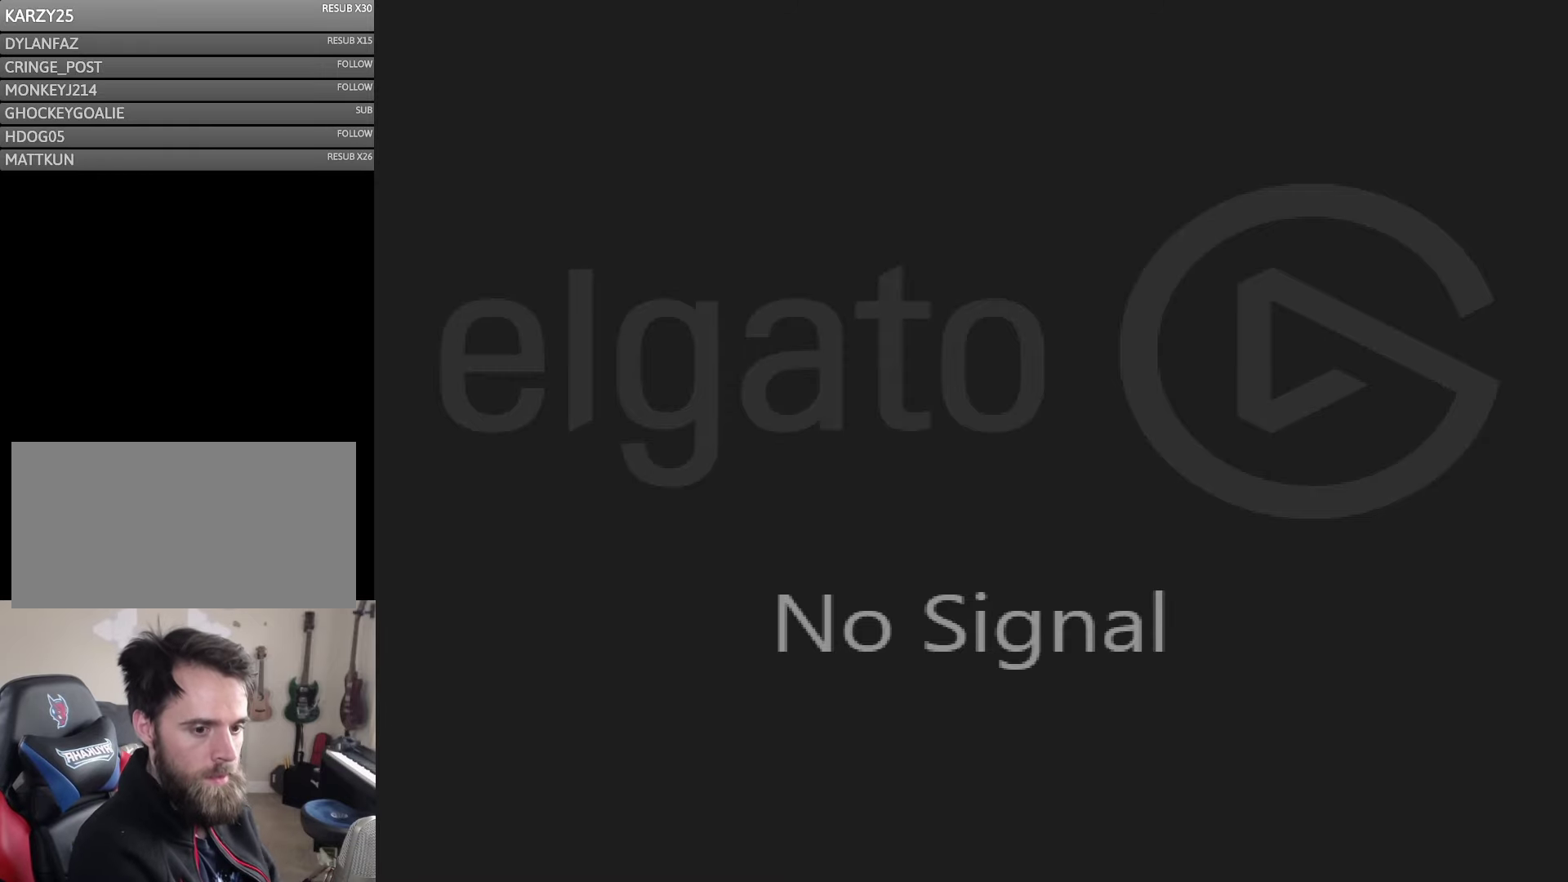
{"dt_ms": 500, "buttons": [], "events": []}
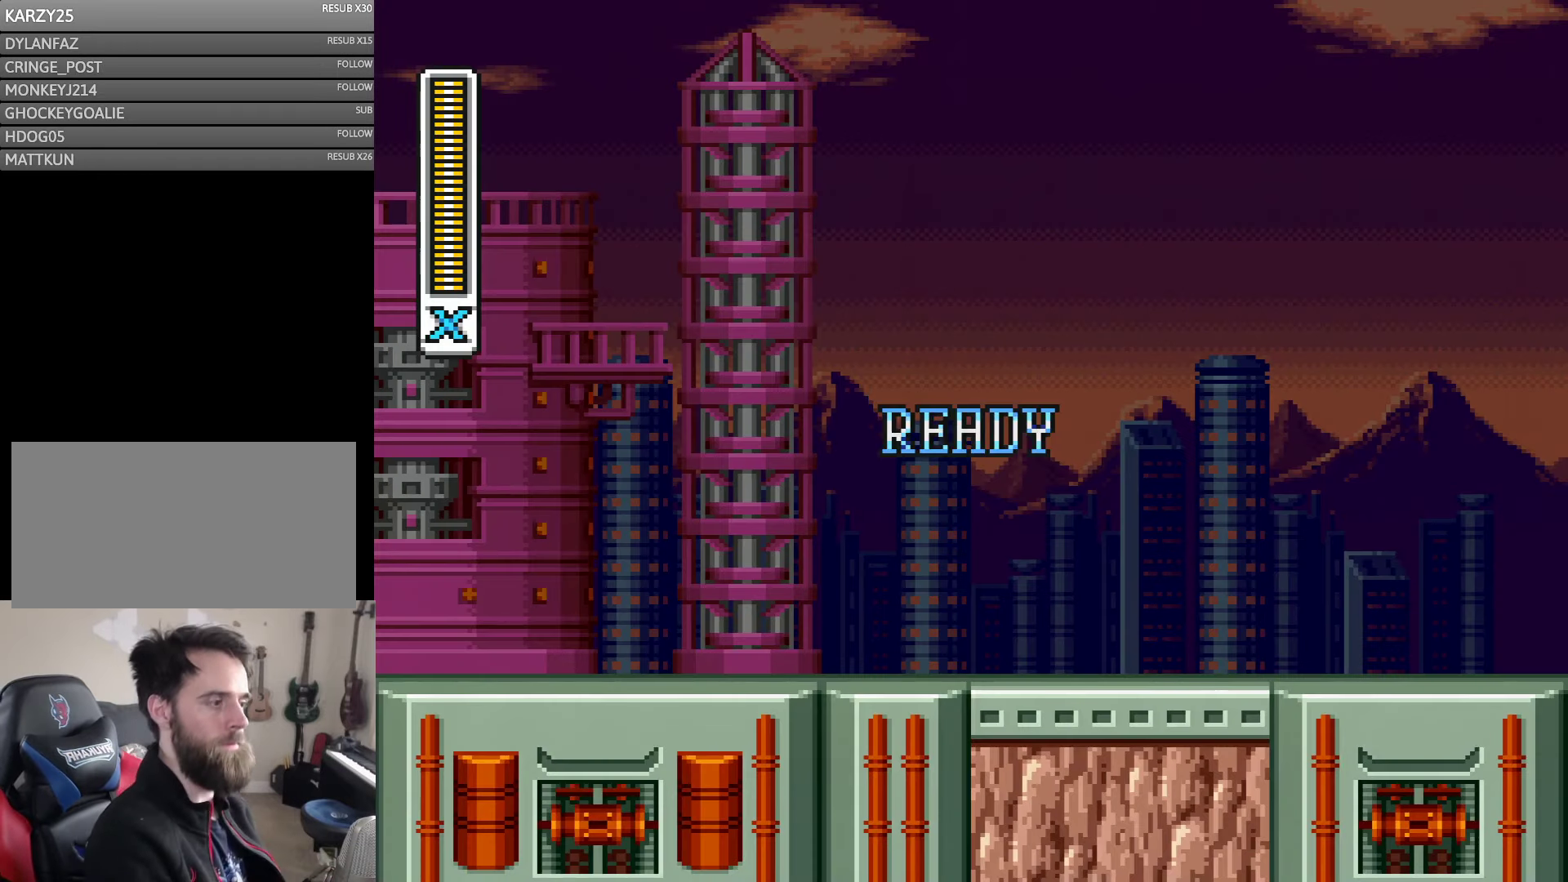
{"dt_ms": 500, "buttons": [], "events": []}
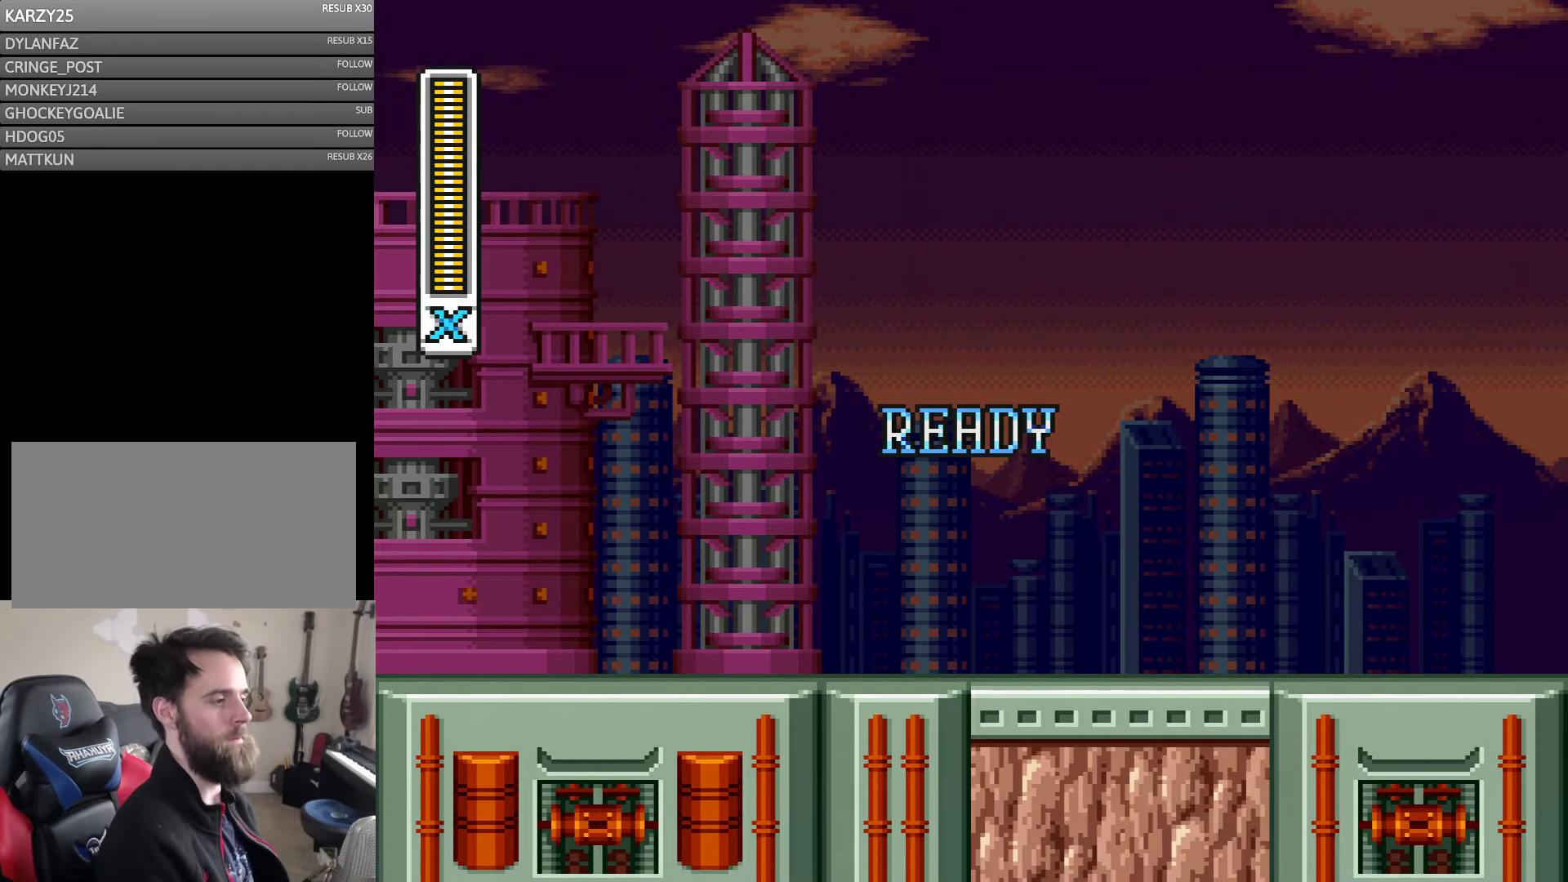
{"dt_ms": 500, "buttons": ["Y"], "events": [[134, "Y", "down"]]}
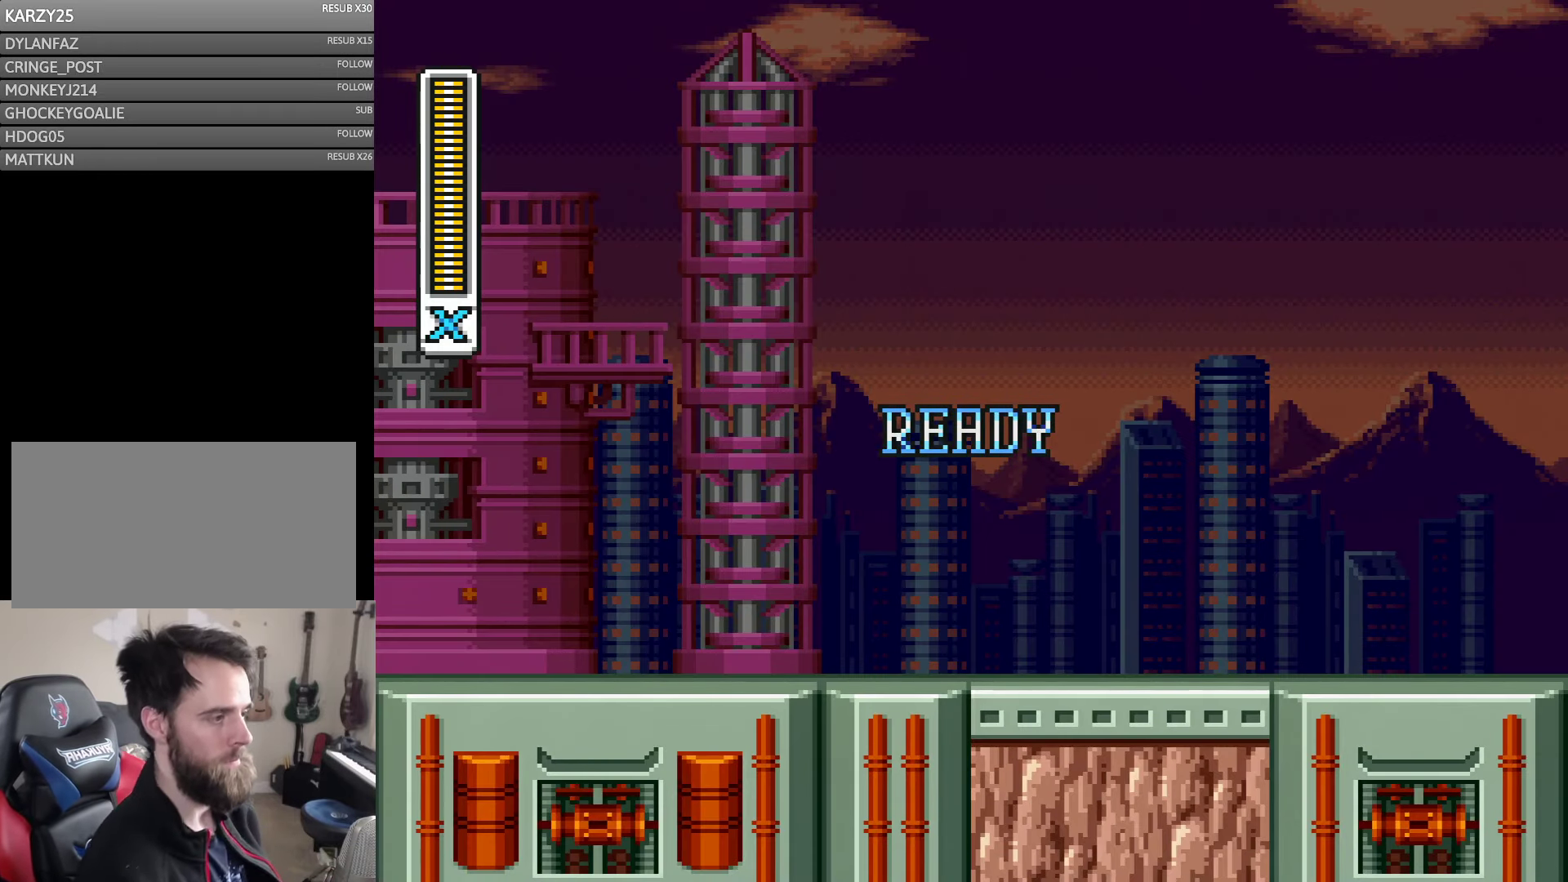
{"dt_ms": 500, "buttons": ["Y"], "events": []}
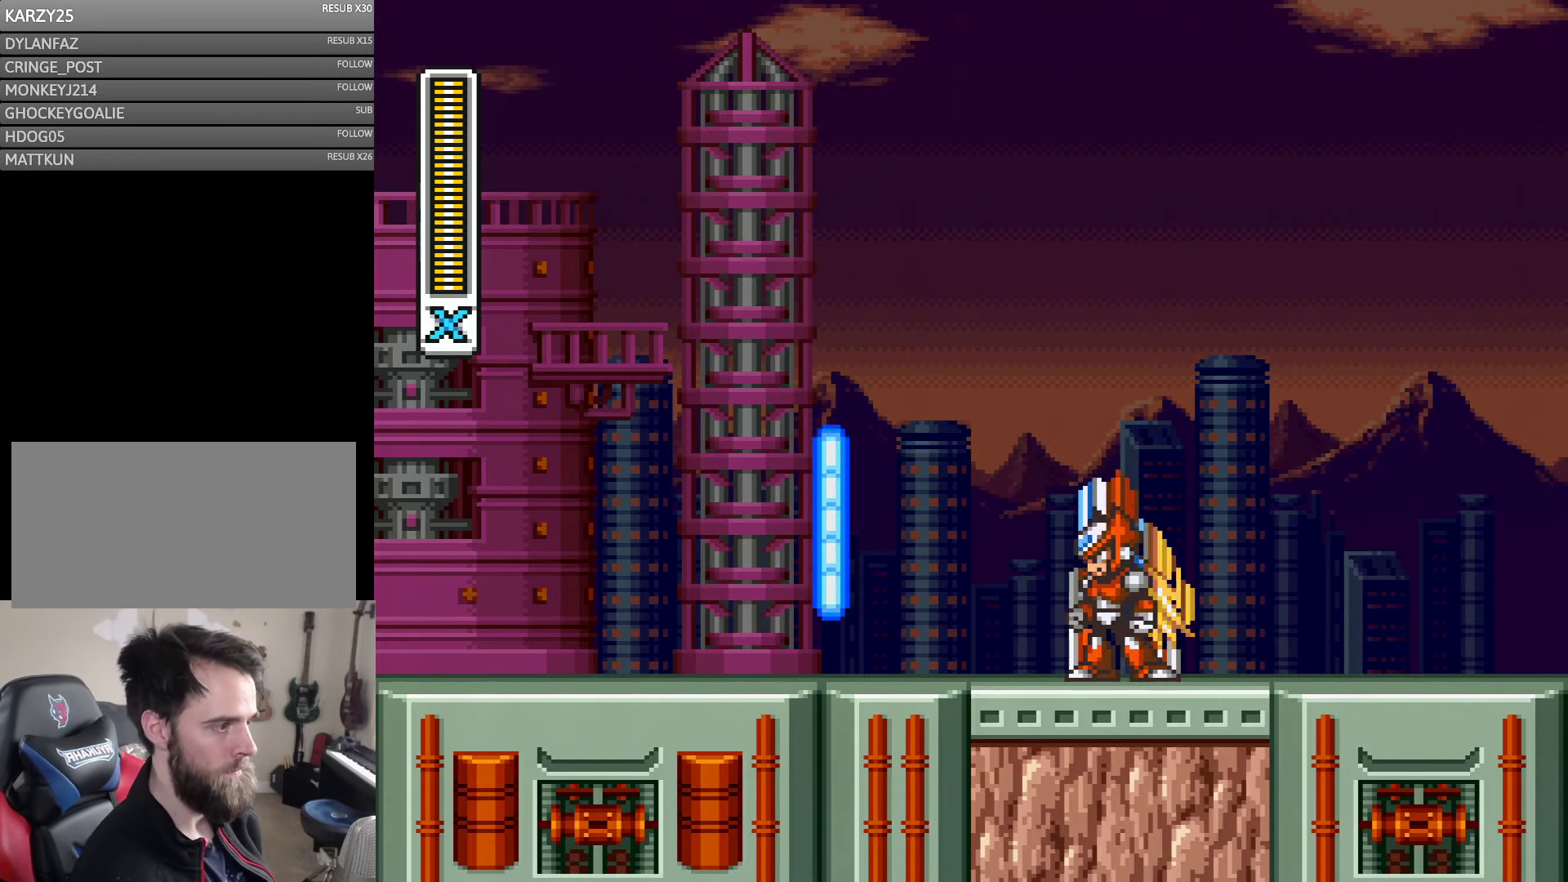
{"dt_ms": 500, "buttons": ["Y"], "events": []}
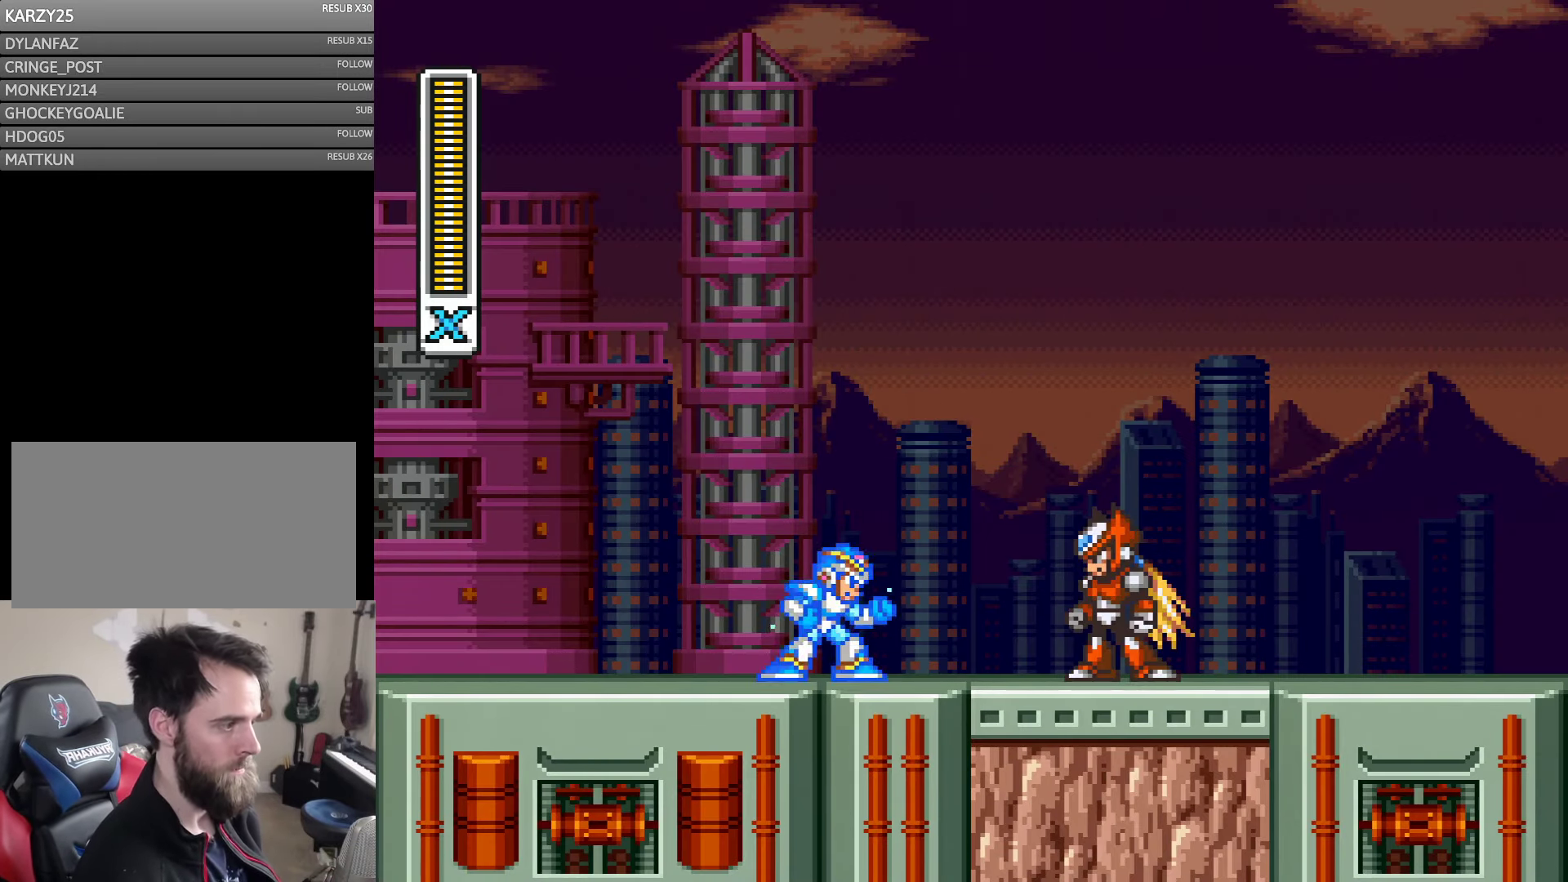
{"dt_ms": 500, "buttons": ["Y", "DPAD_RIGHT"], "events": [[200, "DPAD_RIGHT", "down"]]}
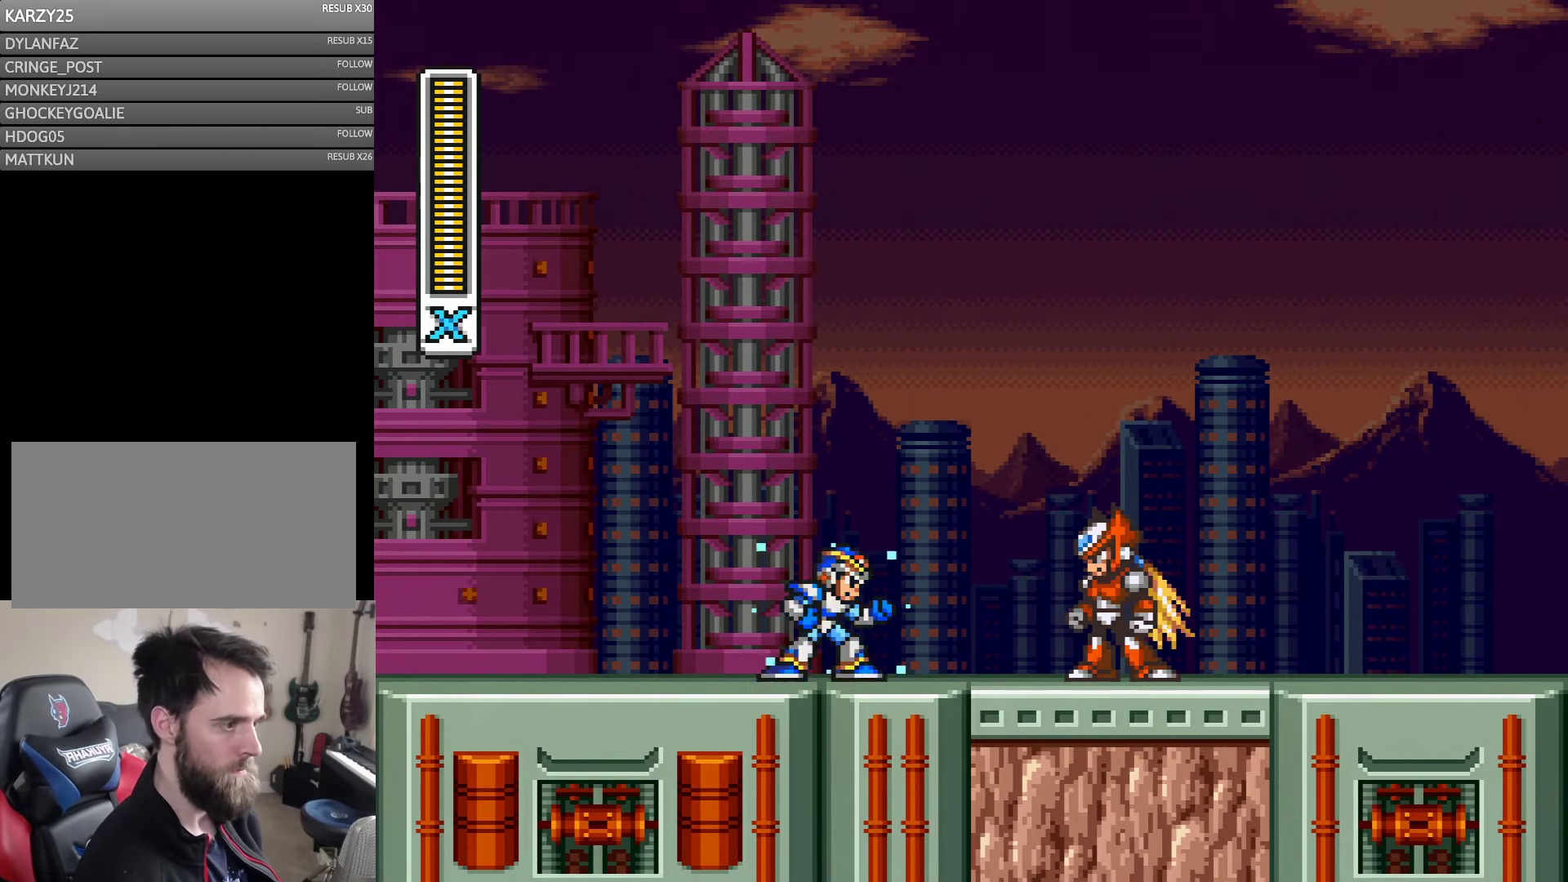
{"dt_ms": 500, "buttons": ["Y"], "events": [[184, "DPAD_RIGHT", "up"]]}
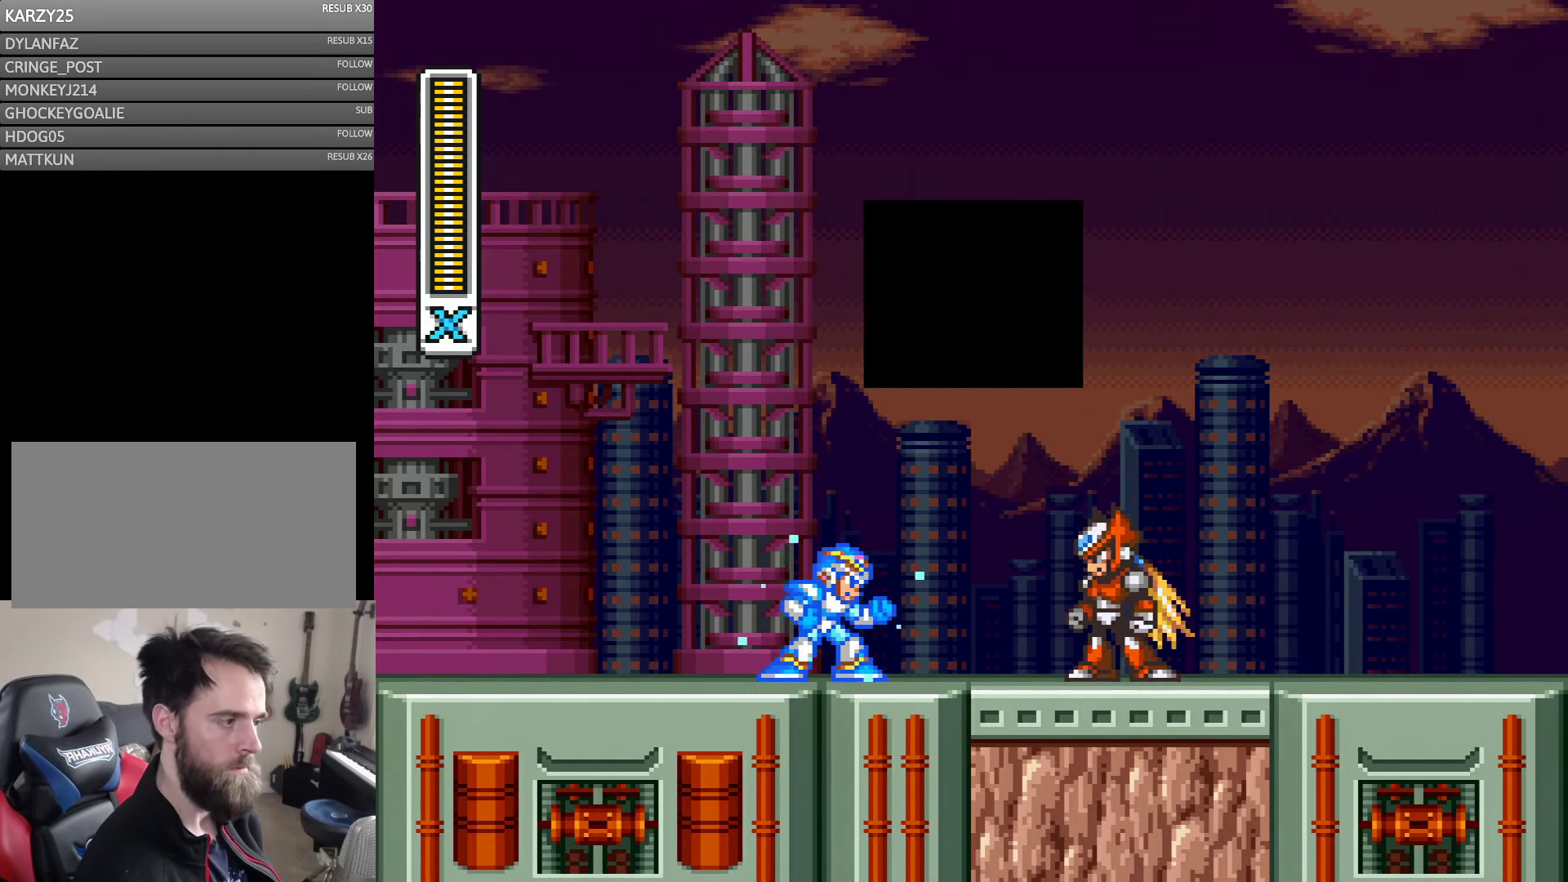
{"dt_ms": 500, "buttons": ["Y"], "events": [[50, "DPAD_RIGHT", "down"], [266, "DPAD_RIGHT", "up"]]}
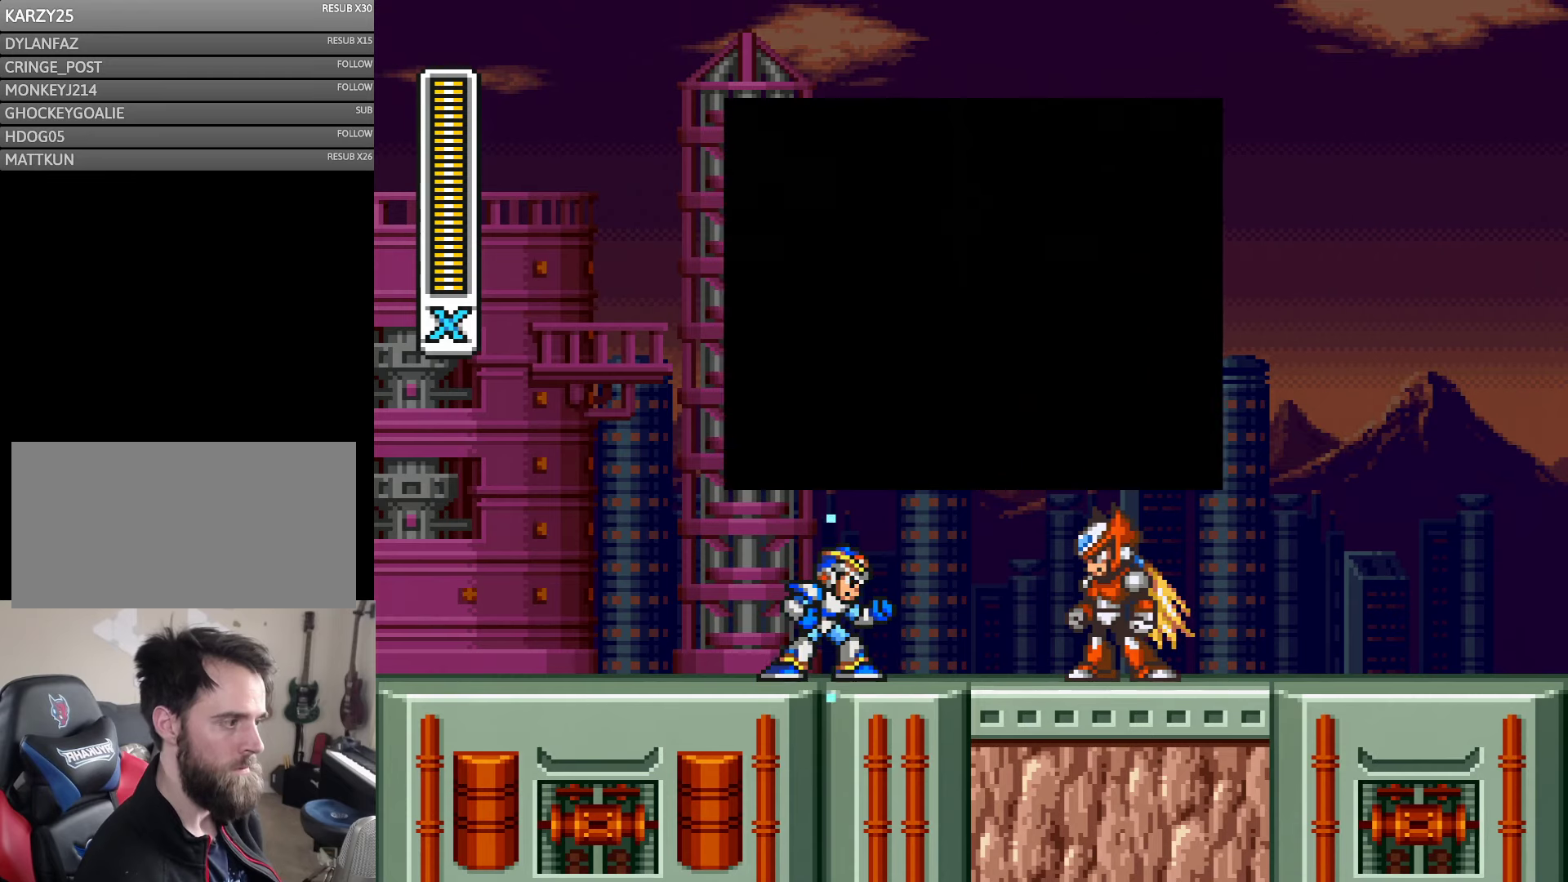
{"dt_ms": 500, "buttons": ["Y"], "events": []}
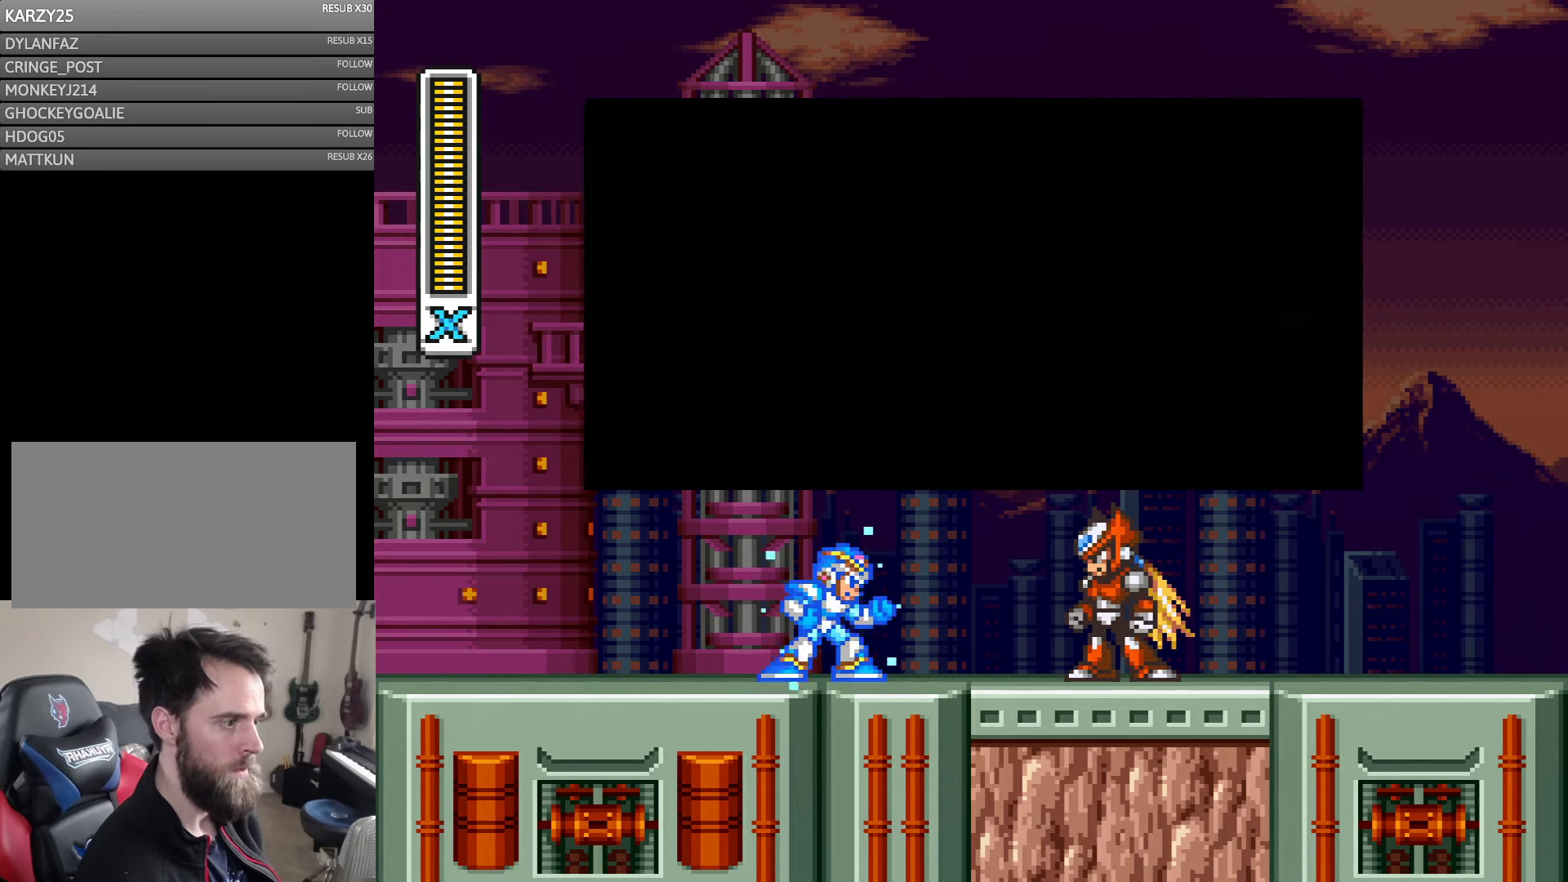
{"dt_ms": 500, "buttons": ["Y"], "events": []}
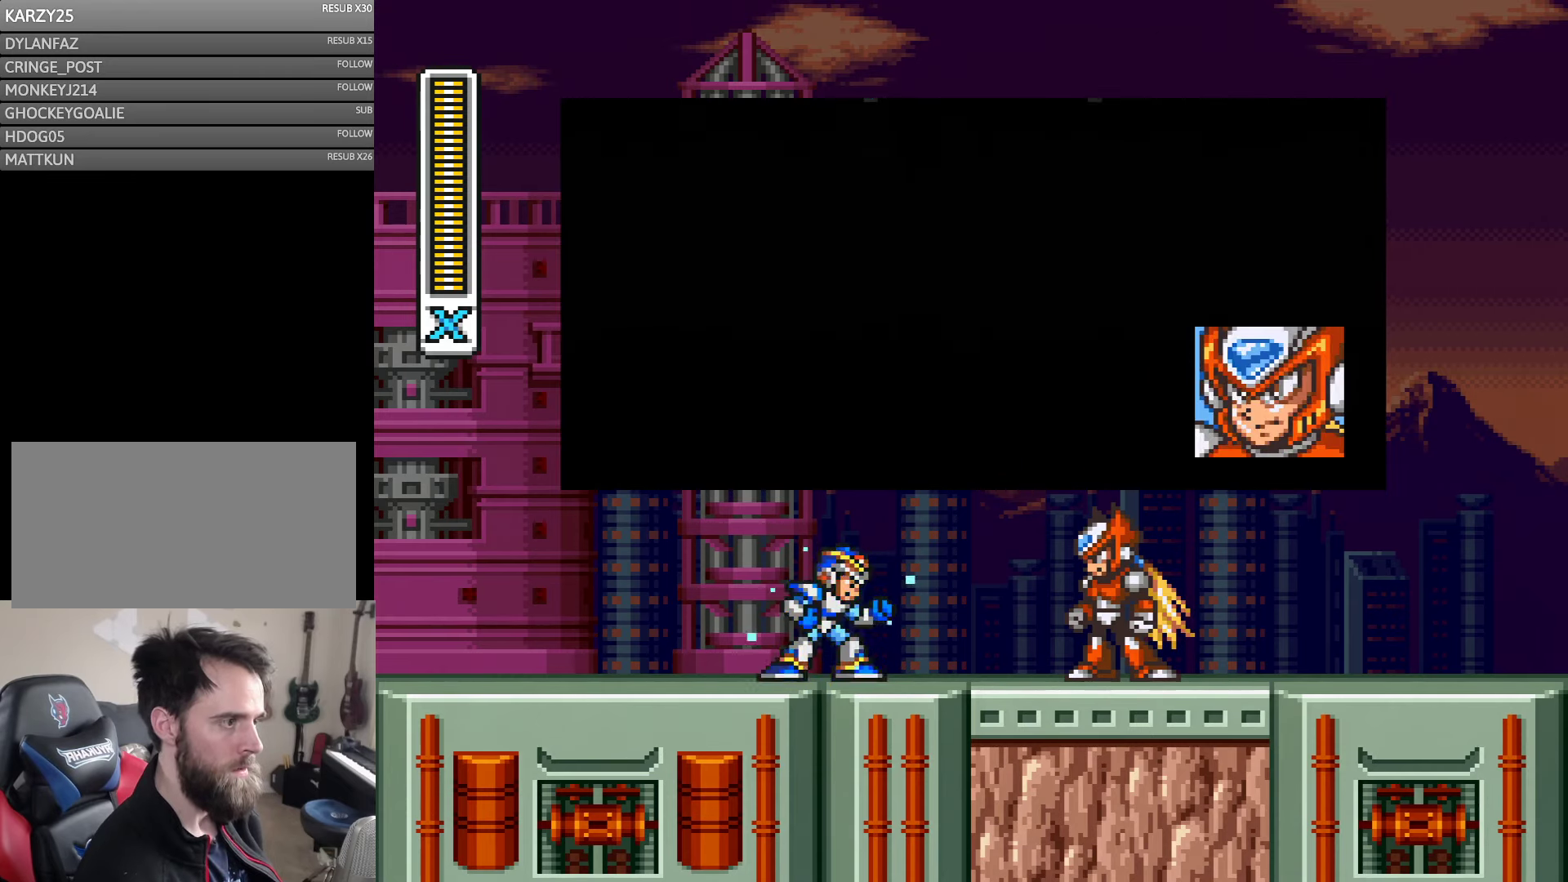
{"dt_ms": 500, "buttons": [], "events": [[466, "Y", "up"]]}